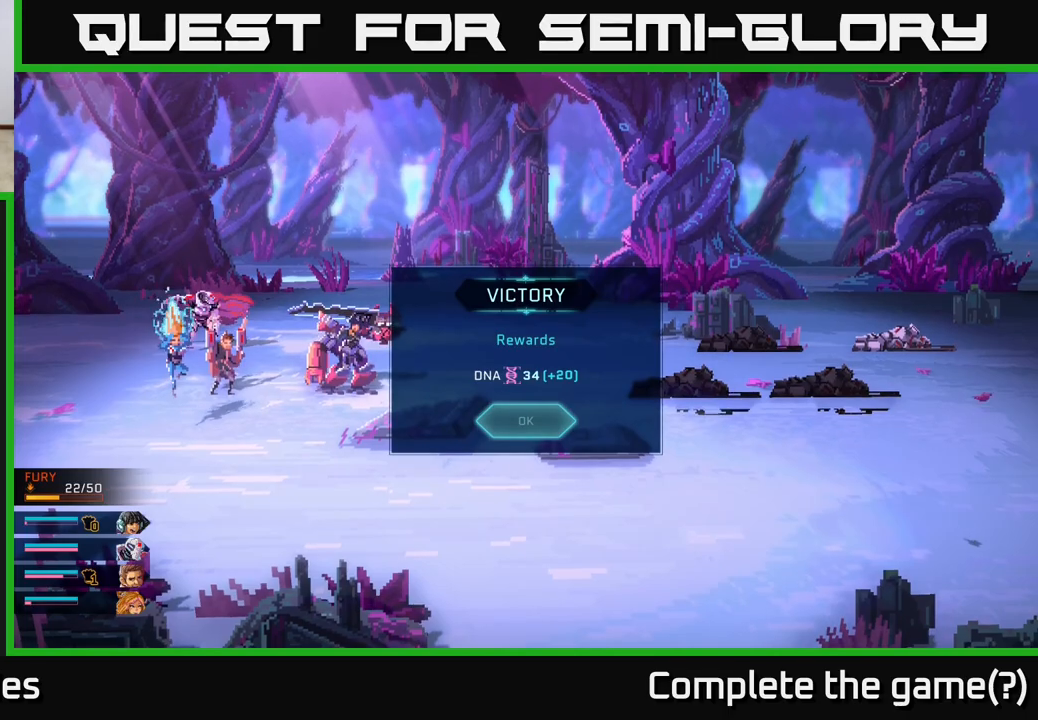
Gameplay with a controller (Xbox layout); each line is a JSON object with the inputs held at the frame after it. "events" lists button and stick changes between this image and that frame as [ms after this image, input, new state], when the widget could be followed in between.
{"buttons": [], "left_stick": "center", "right_stick": "center", "events": [[167, "A", "down"], [333, "A", "up"]]}
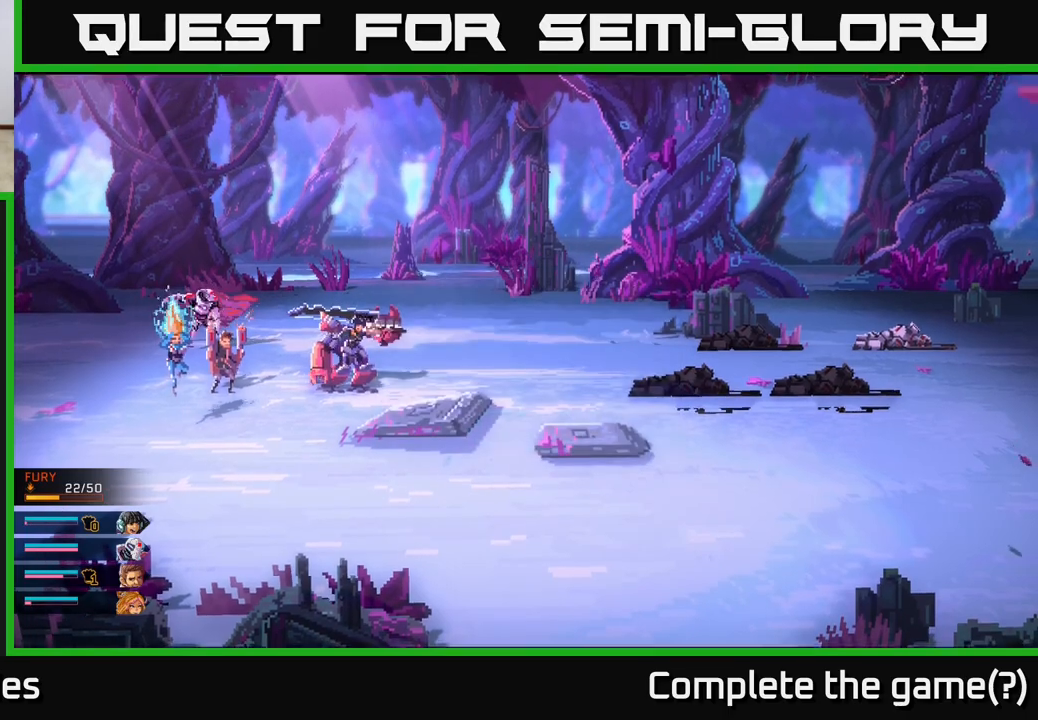
{"buttons": [], "left_stick": "center", "right_stick": "center", "events": []}
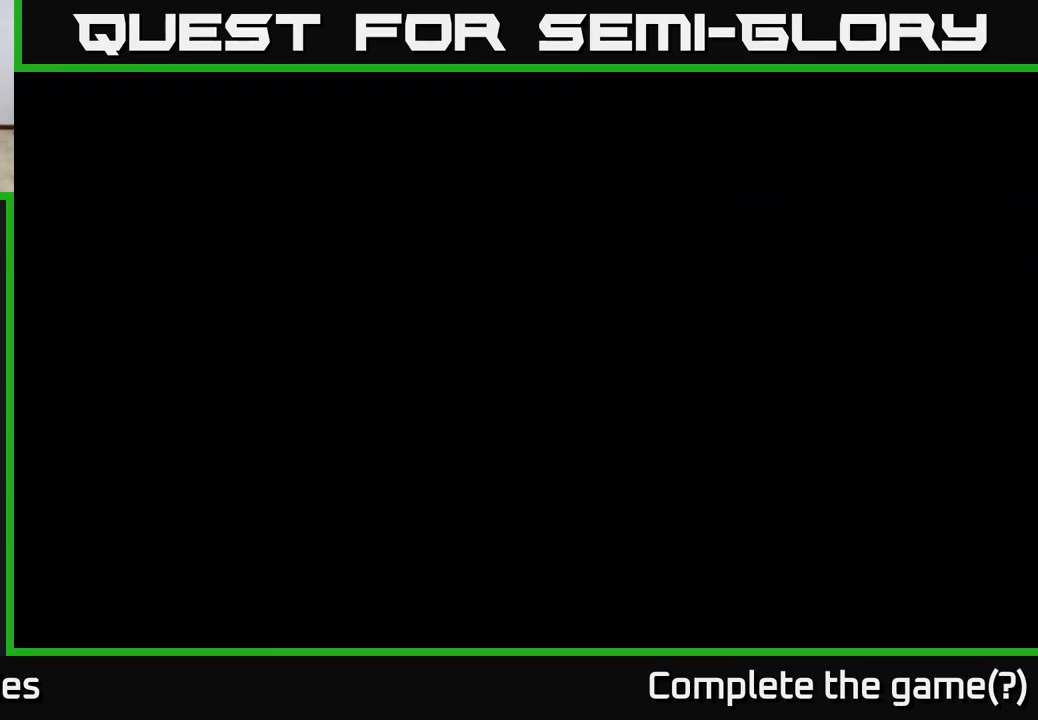
{"buttons": [], "left_stick": "center", "right_stick": "center", "events": []}
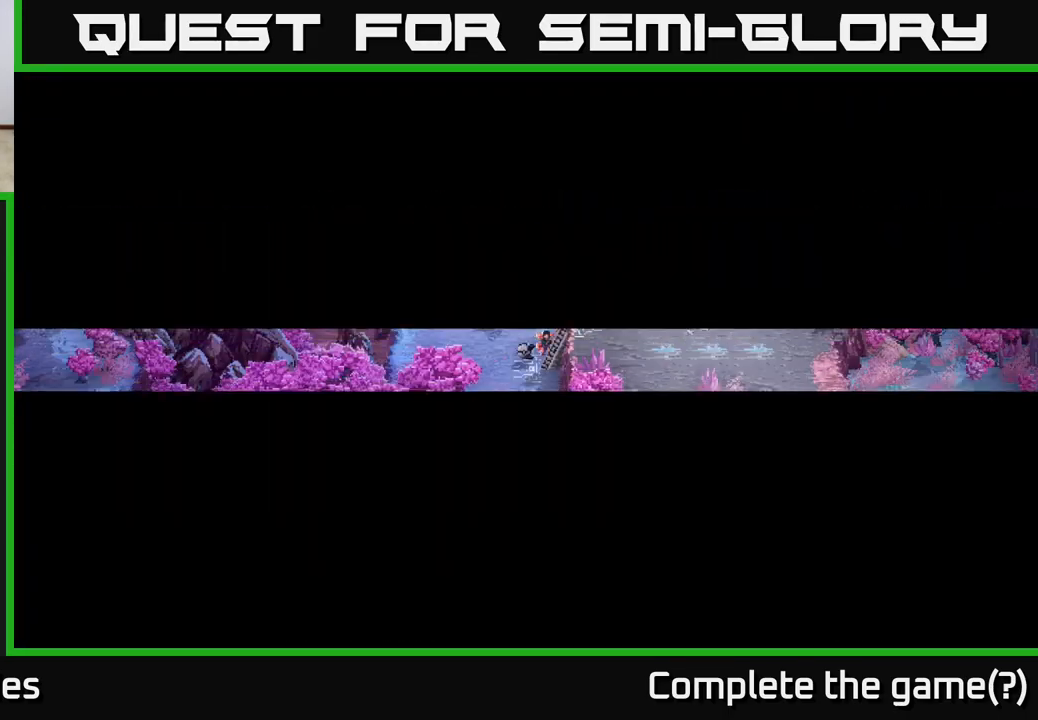
{"buttons": [], "left_stick": "center", "right_stick": "center", "events": []}
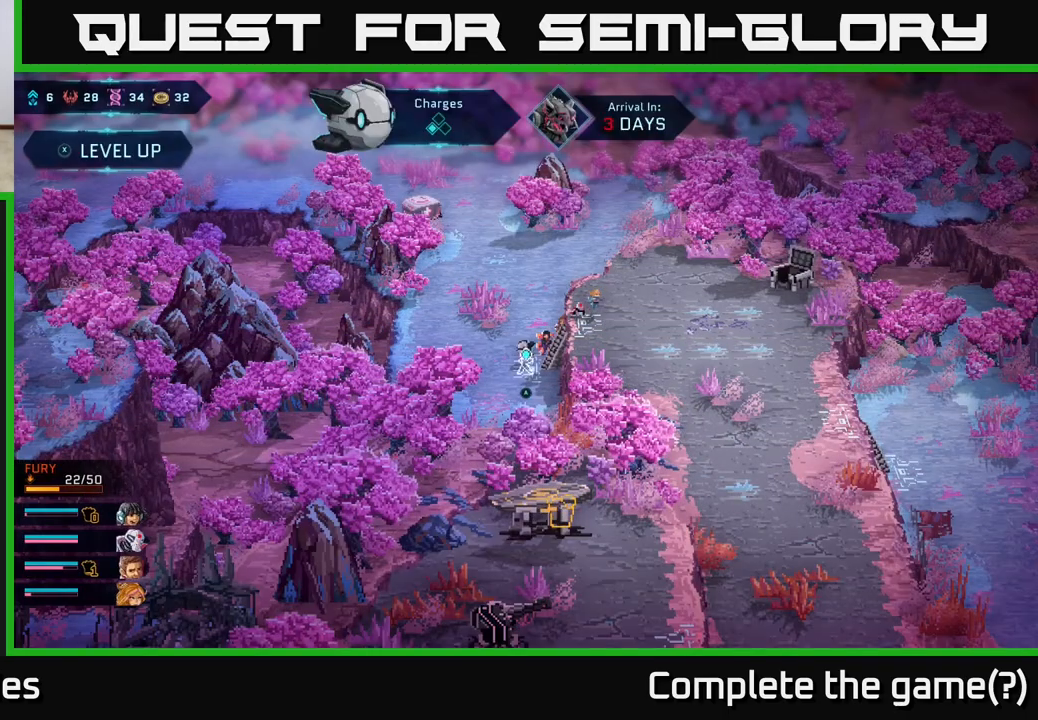
{"buttons": [], "left_stick": "up-left", "right_stick": "center", "events": [[433, "left_stick", "up-left"]]}
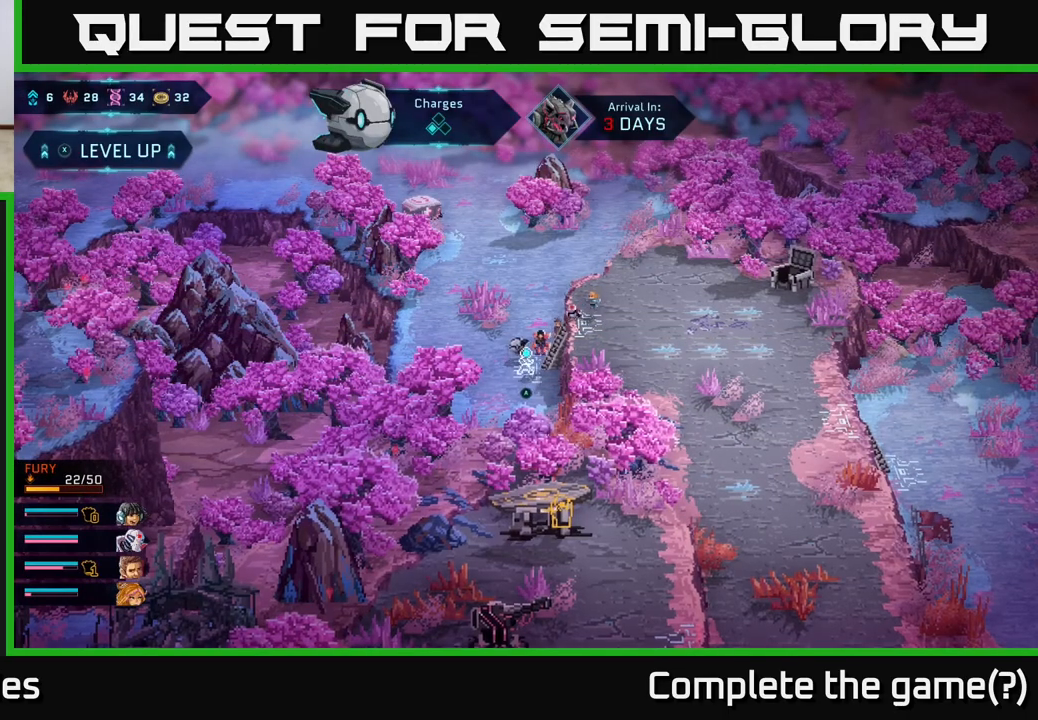
{"buttons": [], "left_stick": "up", "right_stick": "center", "events": [[117, "left_stick", "up"]]}
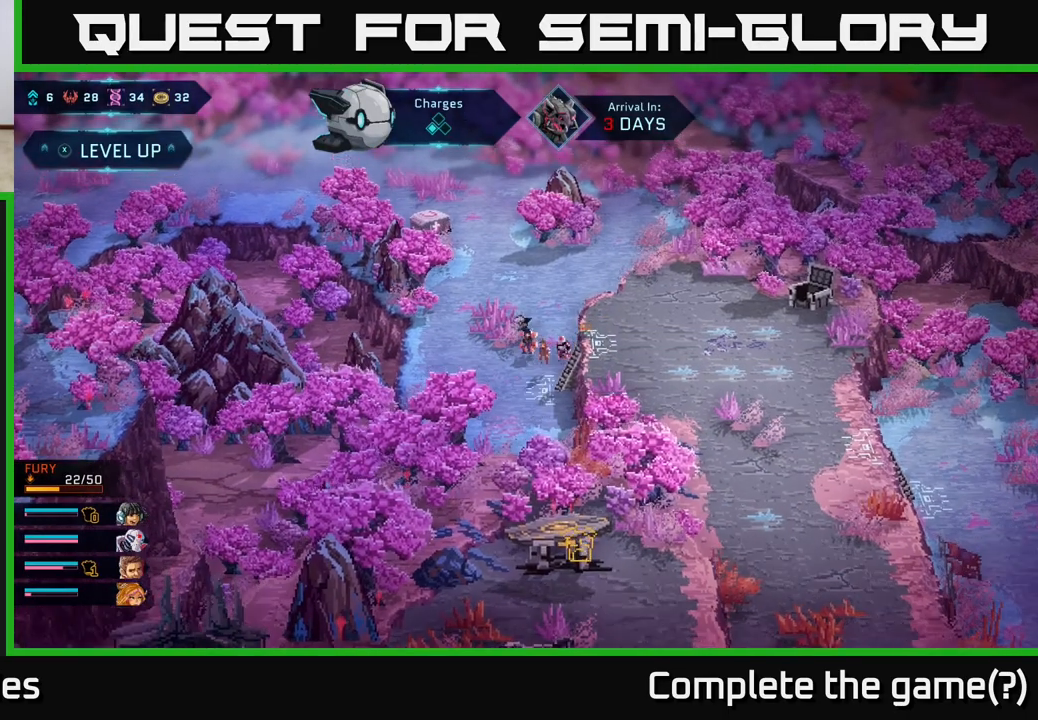
{"buttons": [], "left_stick": "up", "right_stick": "center", "events": [[83, "left_stick", "up-left"], [250, "left_stick", "up"]]}
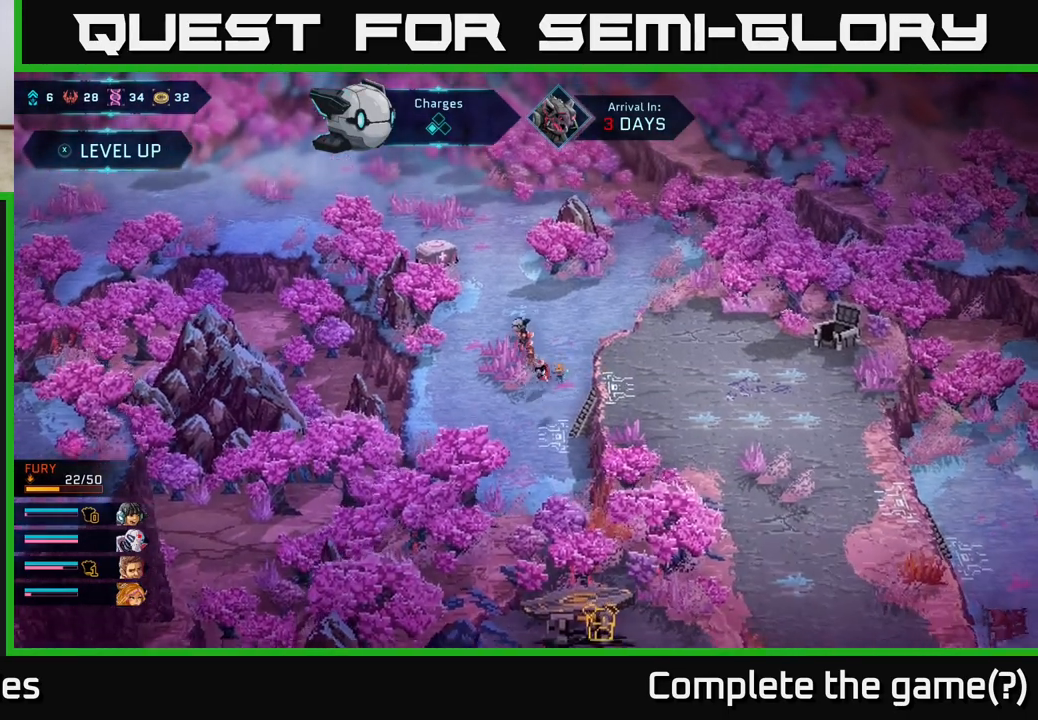
{"buttons": [], "left_stick": "up-left", "right_stick": "center", "events": [[383, "left_stick", "up-left"]]}
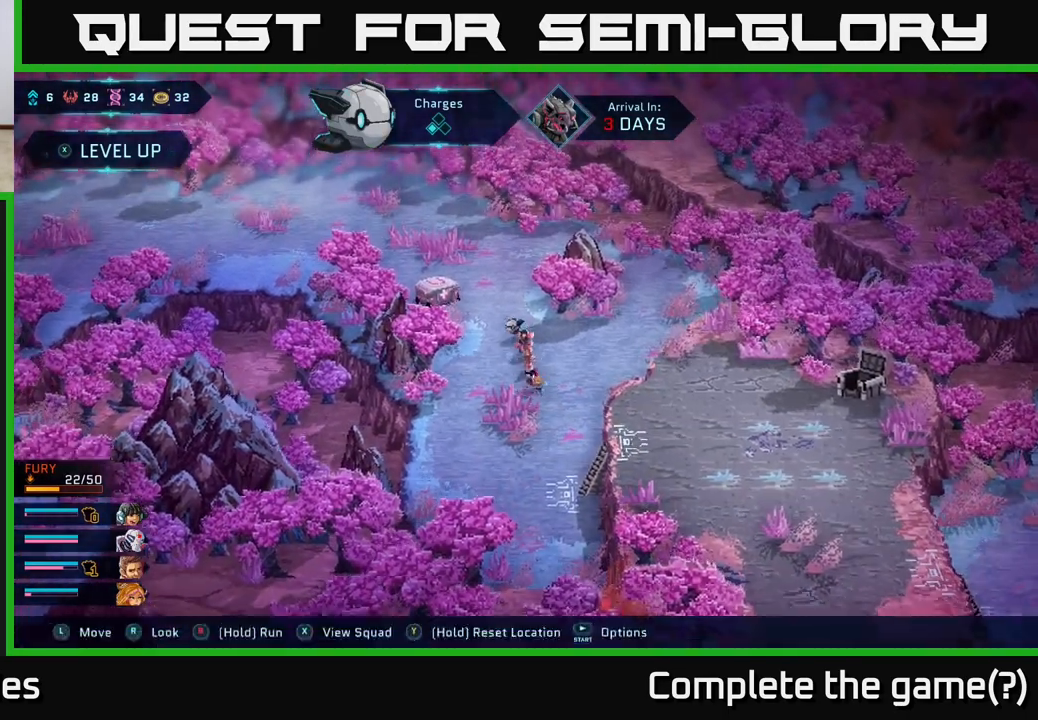
{"buttons": [], "left_stick": "up-left", "right_stick": "center", "events": []}
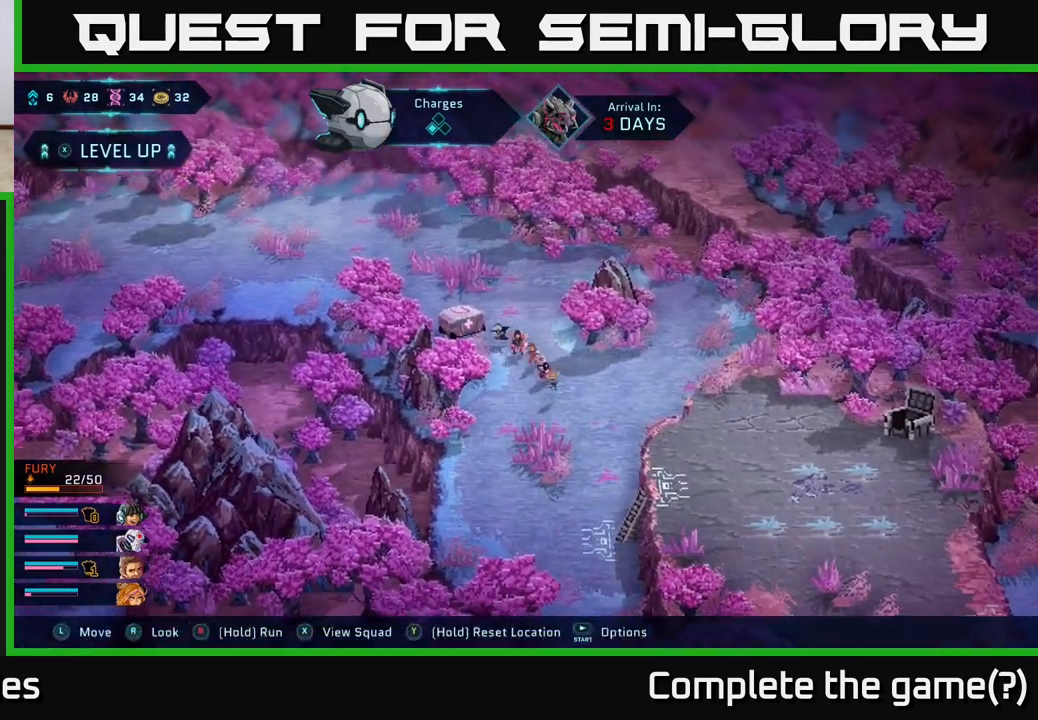
{"buttons": [], "left_stick": "center", "right_stick": "center", "events": [[350, "left_stick", "center"]]}
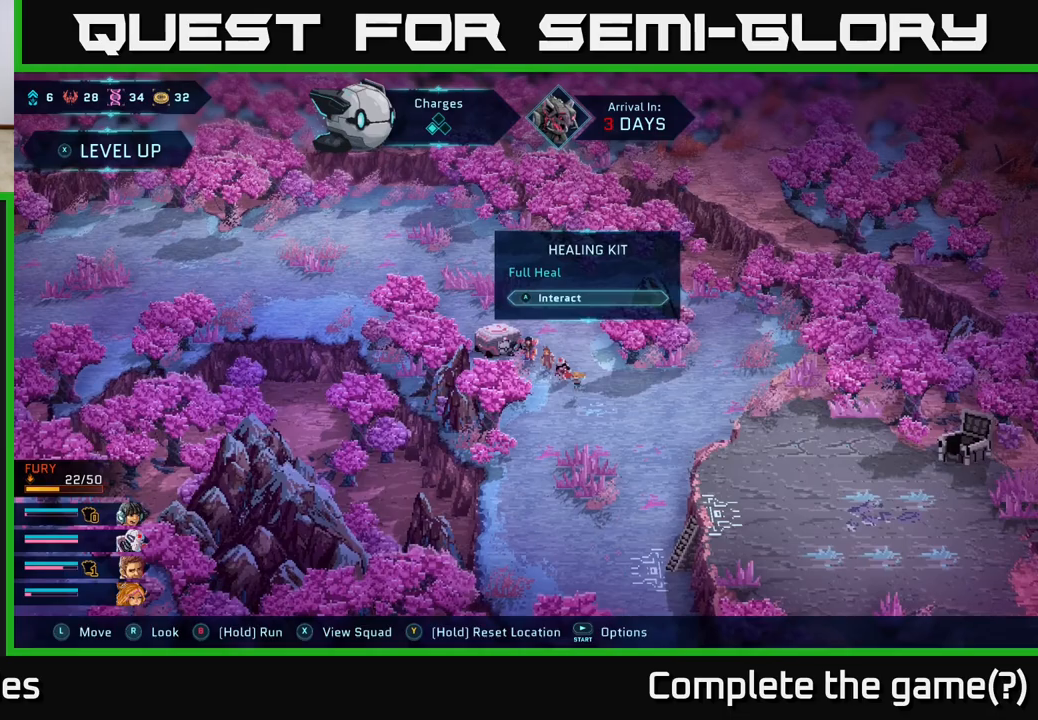
{"buttons": [], "left_stick": "center", "right_stick": "center", "events": [[17, "A", "down"], [100, "A", "up"]]}
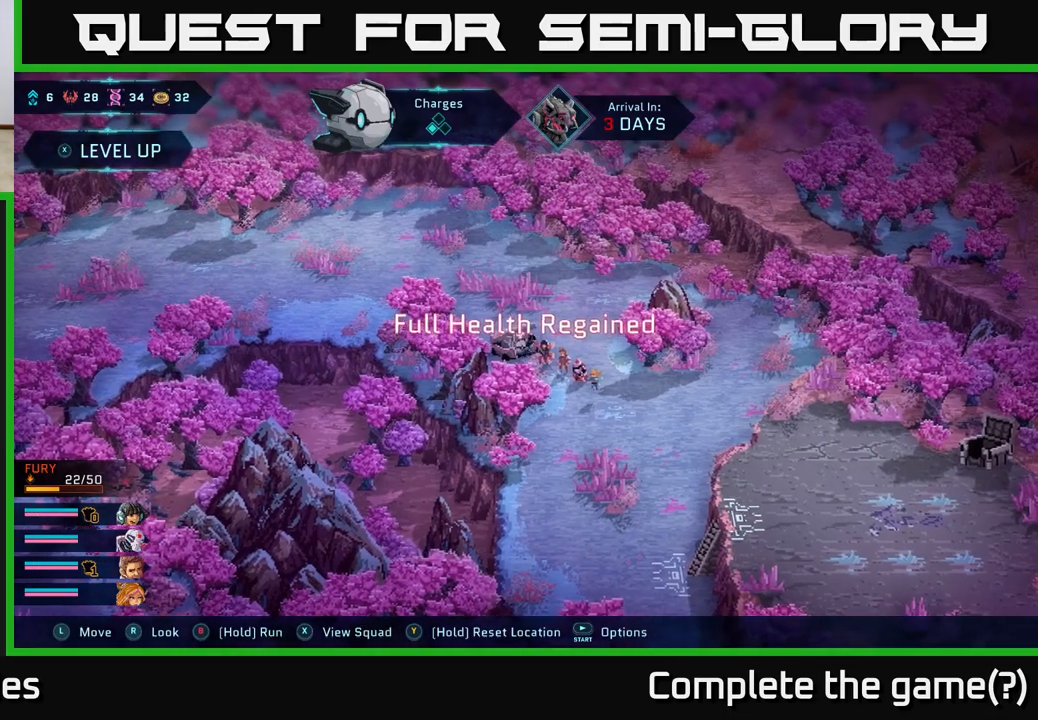
{"buttons": [], "left_stick": "up", "right_stick": "center", "events": [[183, "left_stick", "right"], [283, "left_stick", "up-right"], [417, "left_stick", "up"]]}
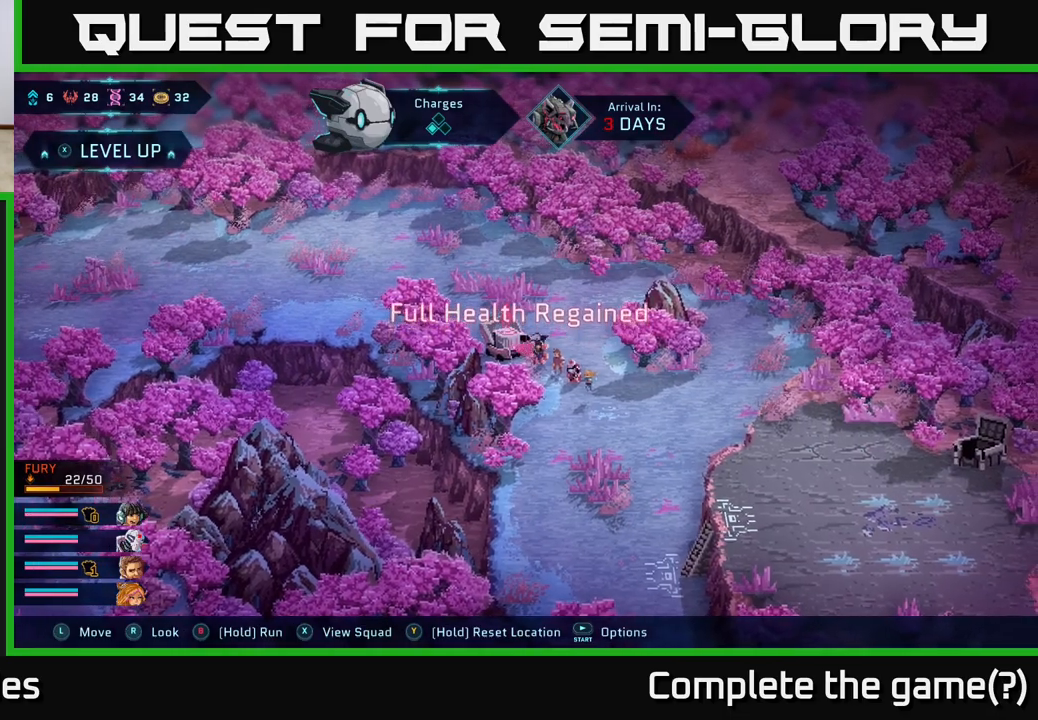
{"buttons": [], "left_stick": "up-left", "right_stick": "center", "events": [[483, "left_stick", "up-left"]]}
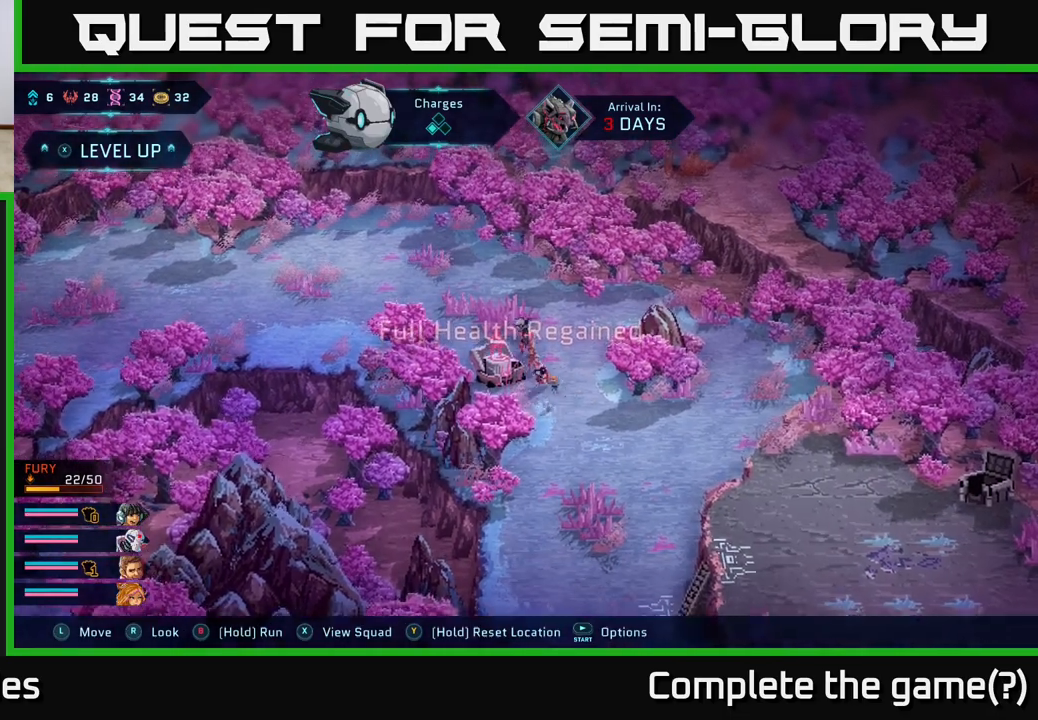
{"buttons": [], "left_stick": "left", "right_stick": "center", "events": [[350, "left_stick", "left"]]}
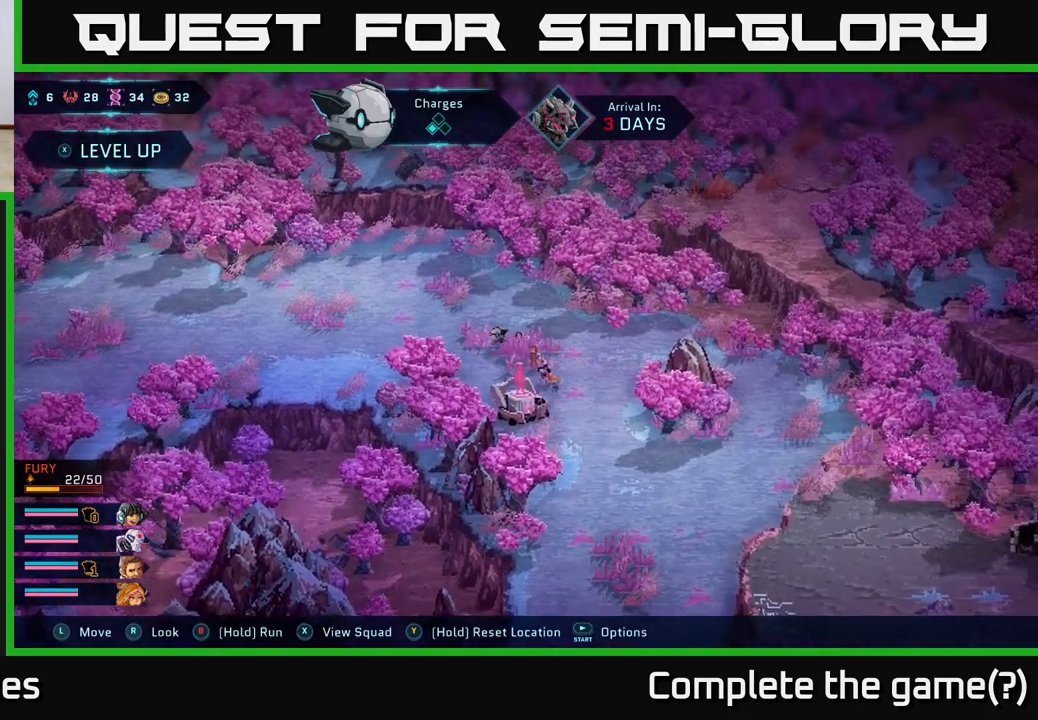
{"buttons": [], "left_stick": "left", "right_stick": "center", "events": []}
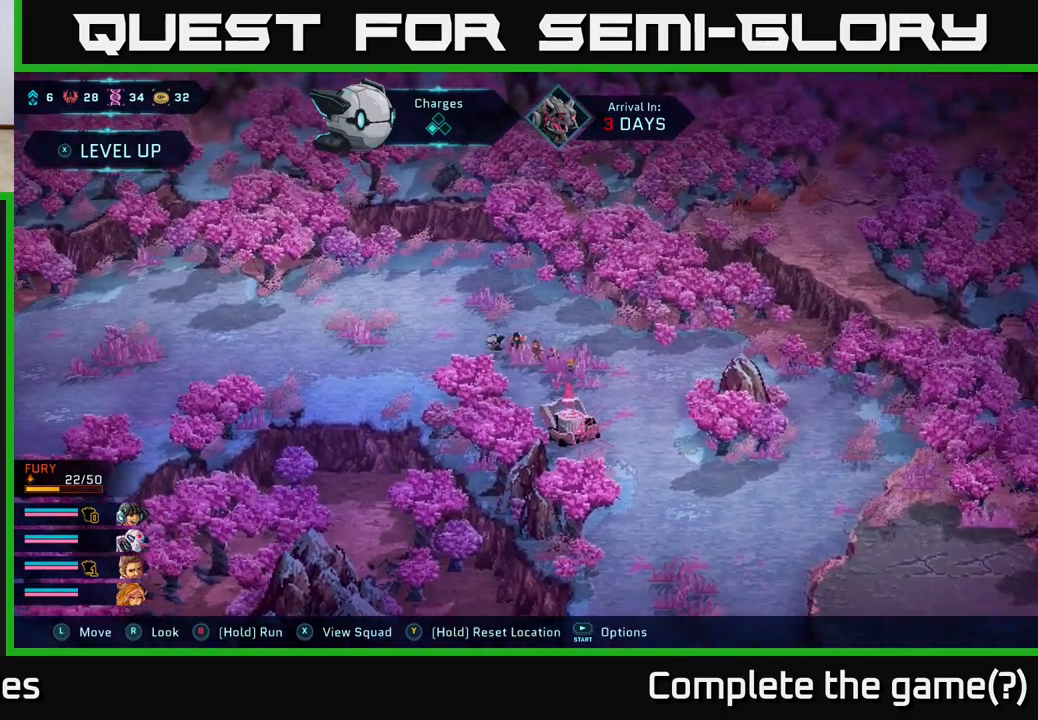
{"buttons": [], "left_stick": "left", "right_stick": "center", "events": []}
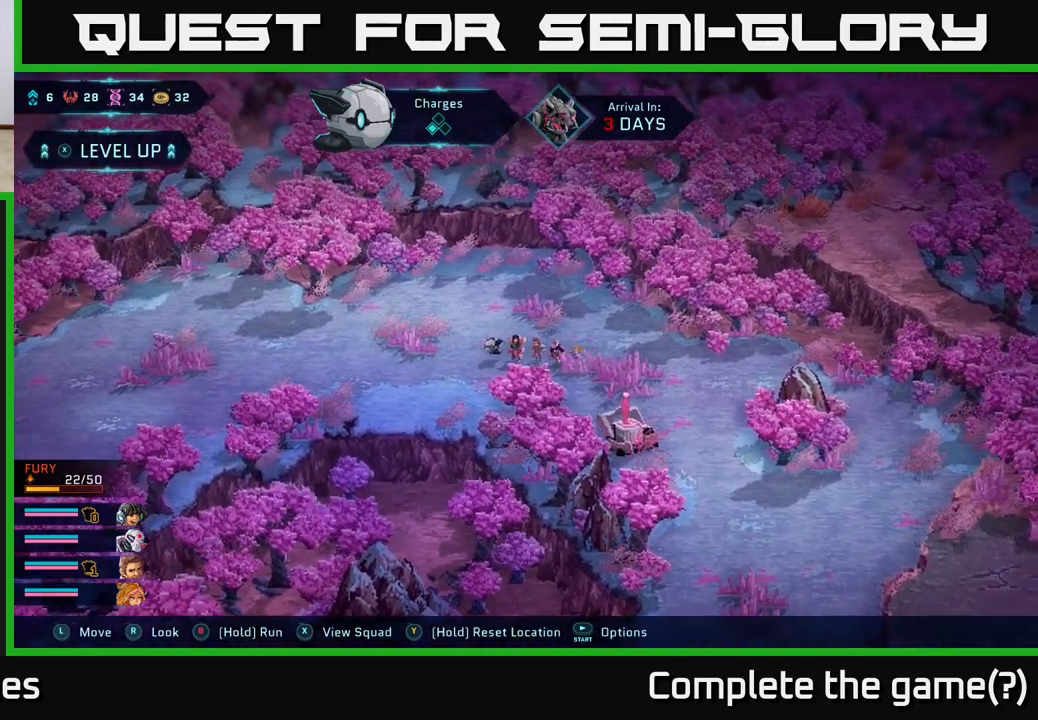
{"buttons": [], "left_stick": "down-left", "right_stick": "center", "events": [[383, "left_stick", "down-left"]]}
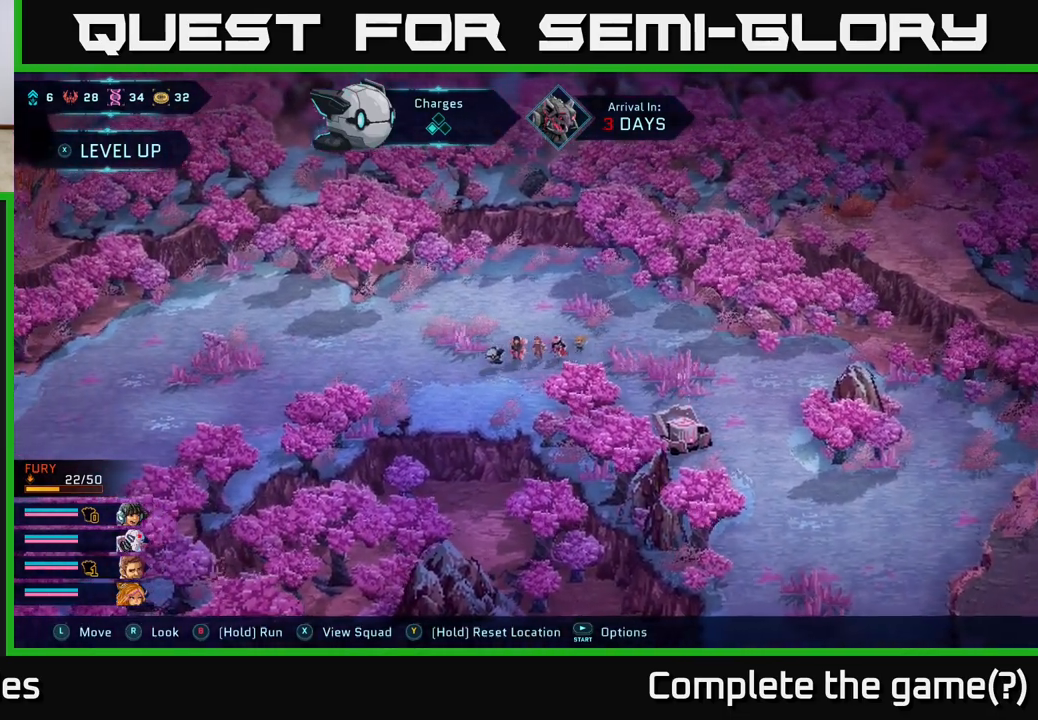
{"buttons": [], "left_stick": "up-left", "right_stick": "center", "events": [[17, "left_stick", "center"], [117, "left_stick", "left"], [483, "left_stick", "up-left"]]}
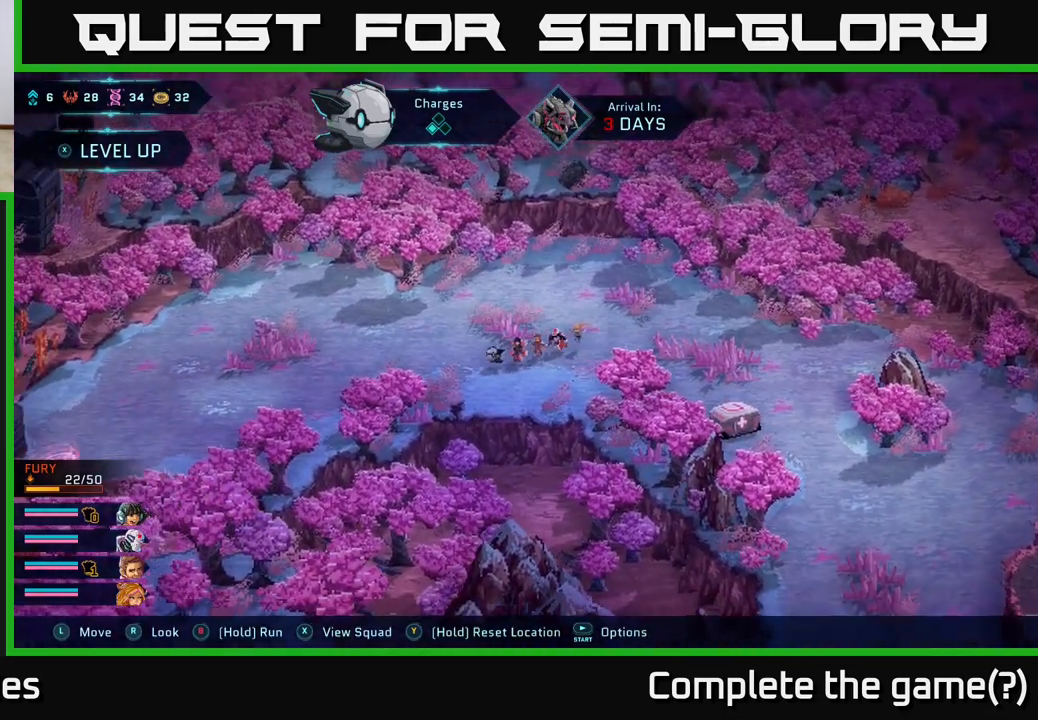
{"buttons": [], "left_stick": "left", "right_stick": "center", "events": [[117, "left_stick", "left"]]}
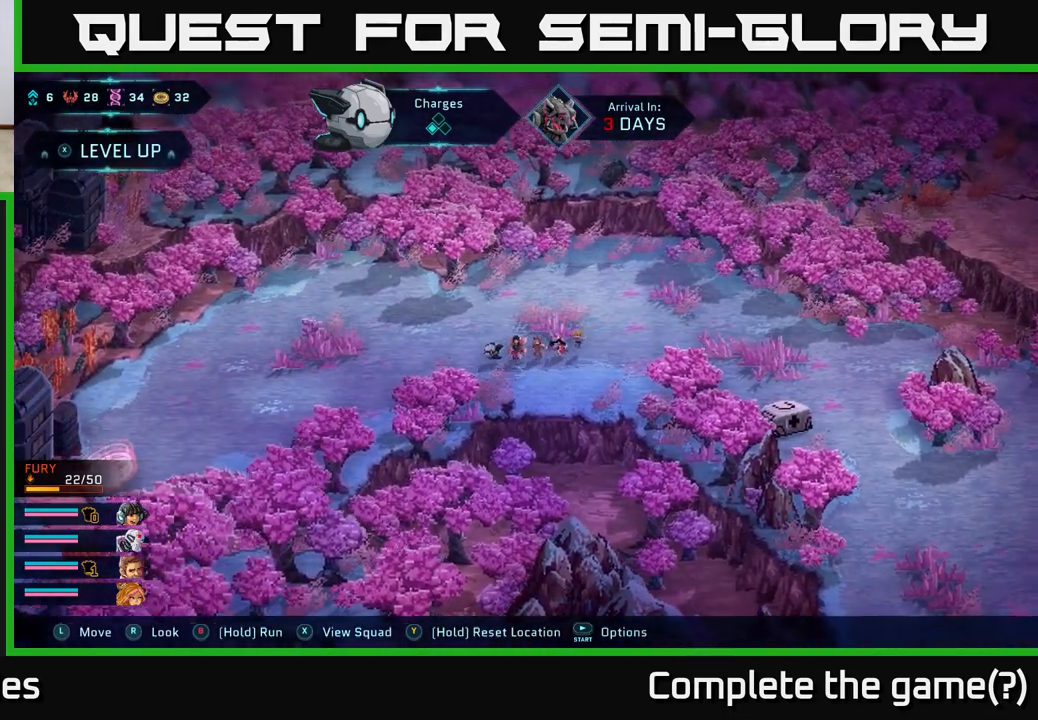
{"buttons": [], "left_stick": "down-left", "right_stick": "center", "events": [[183, "left_stick", "up-left"], [367, "left_stick", "down-left"]]}
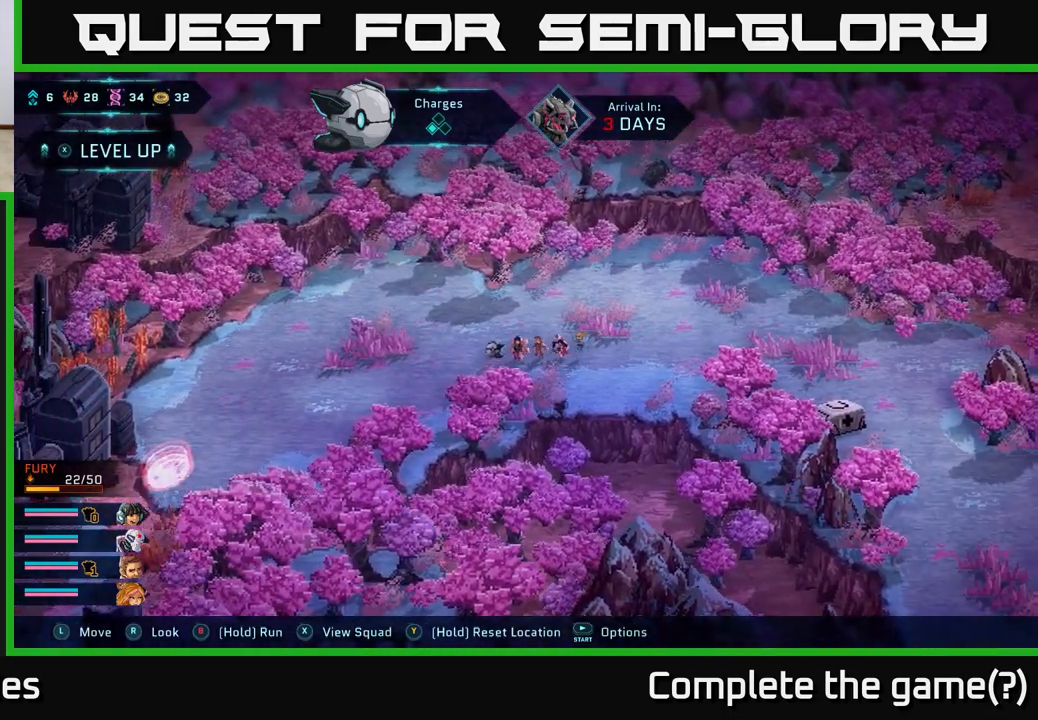
{"buttons": [], "left_stick": "center", "right_stick": "center", "events": [[83, "left_stick", "left"], [233, "left_stick", "center"]]}
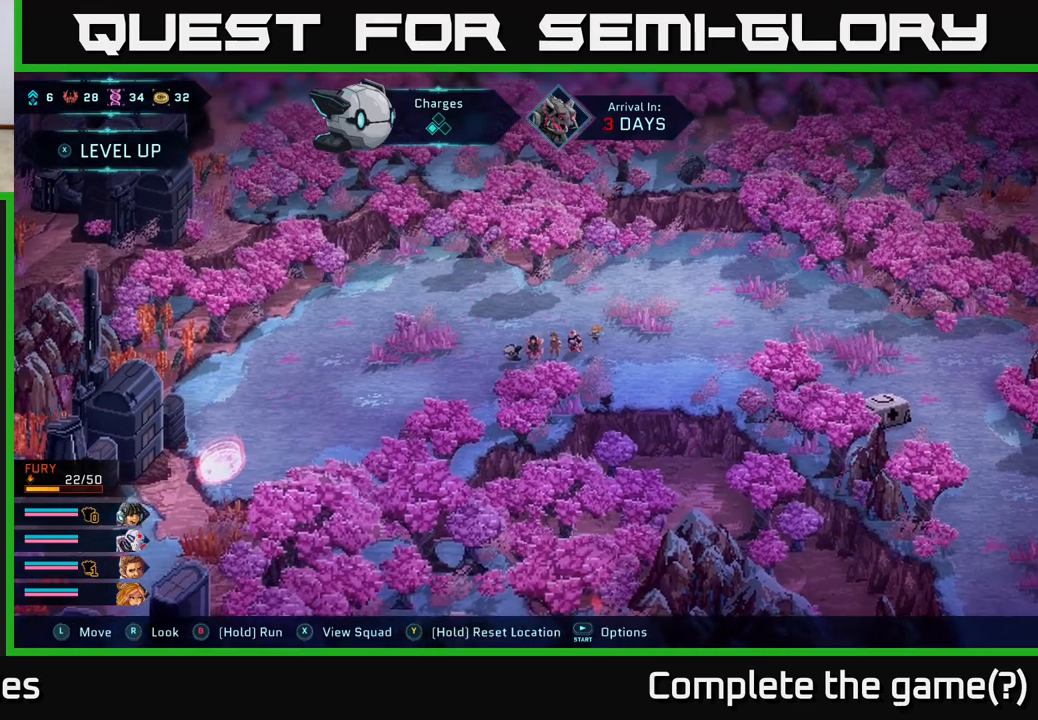
{"buttons": [], "left_stick": "center", "right_stick": "center", "events": []}
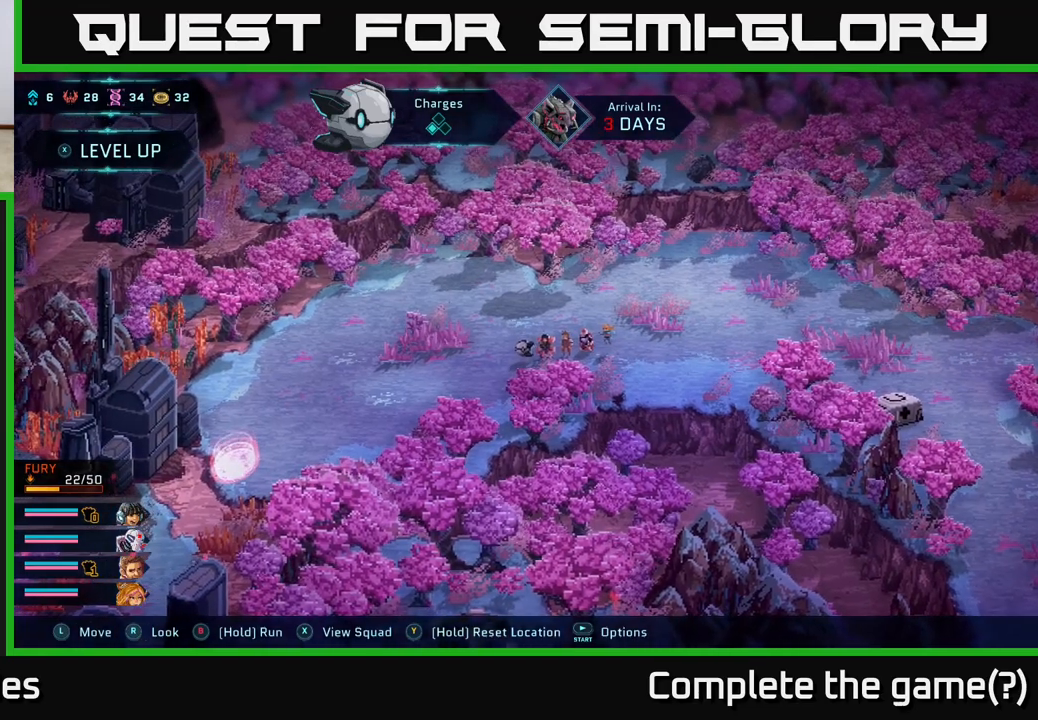
{"buttons": [], "left_stick": "center", "right_stick": "center", "events": [[117, "left_stick", "up-left"], [300, "left_stick", "center"]]}
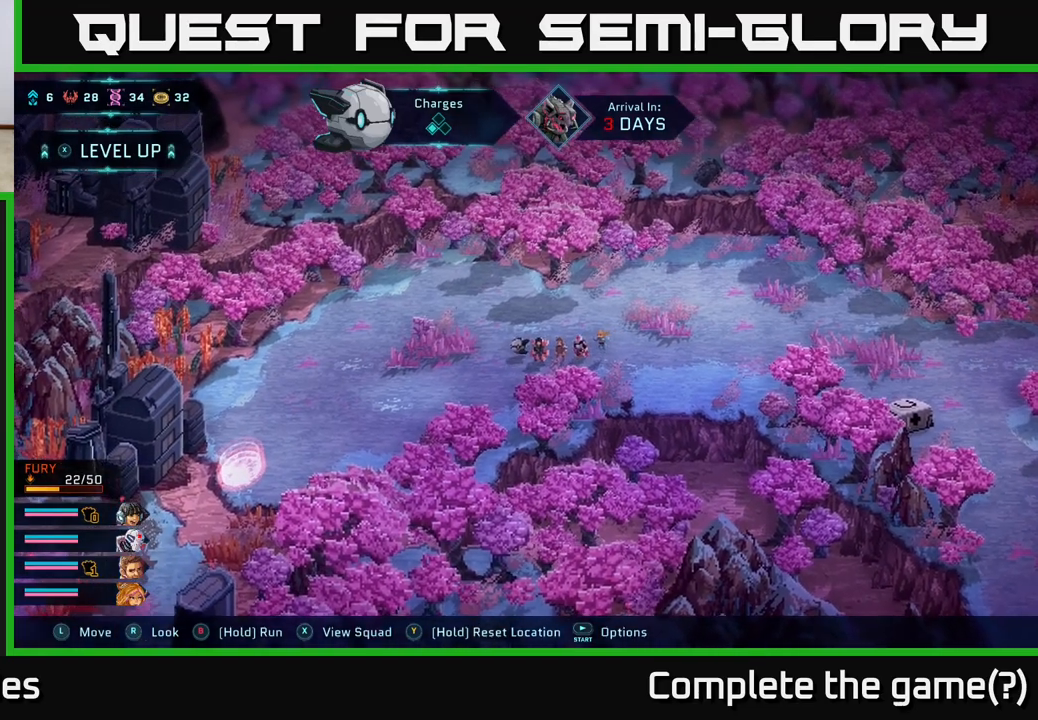
{"buttons": [], "left_stick": "center", "right_stick": "center", "events": [[300, "X", "down"], [500, "X", "up"]]}
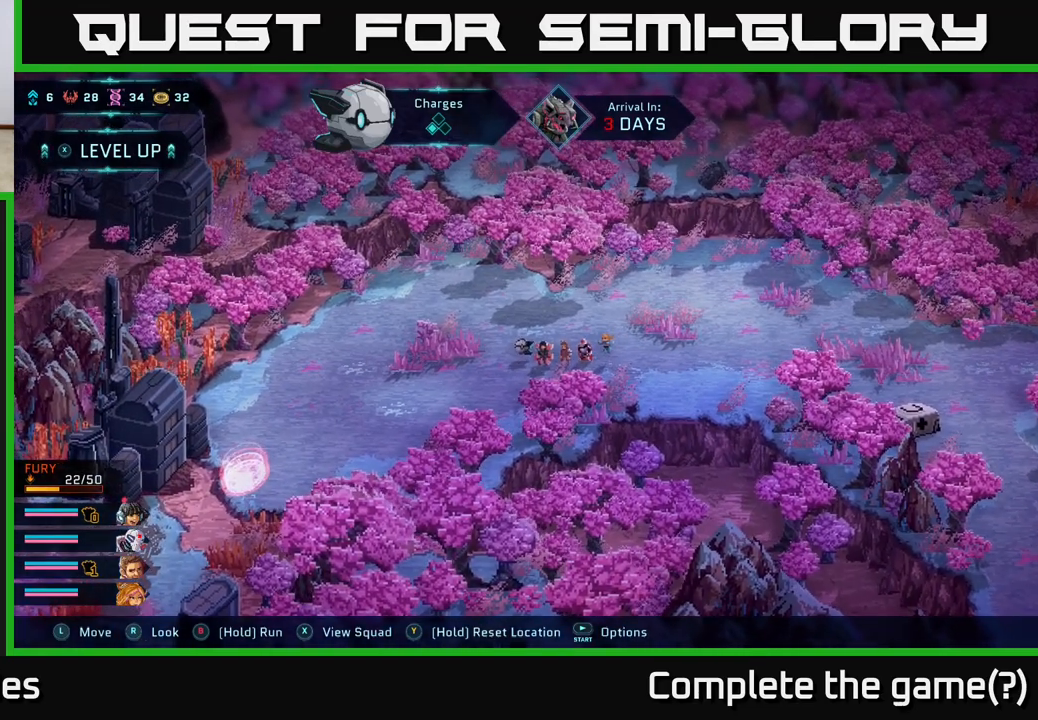
{"buttons": [], "left_stick": "center", "right_stick": "center", "events": []}
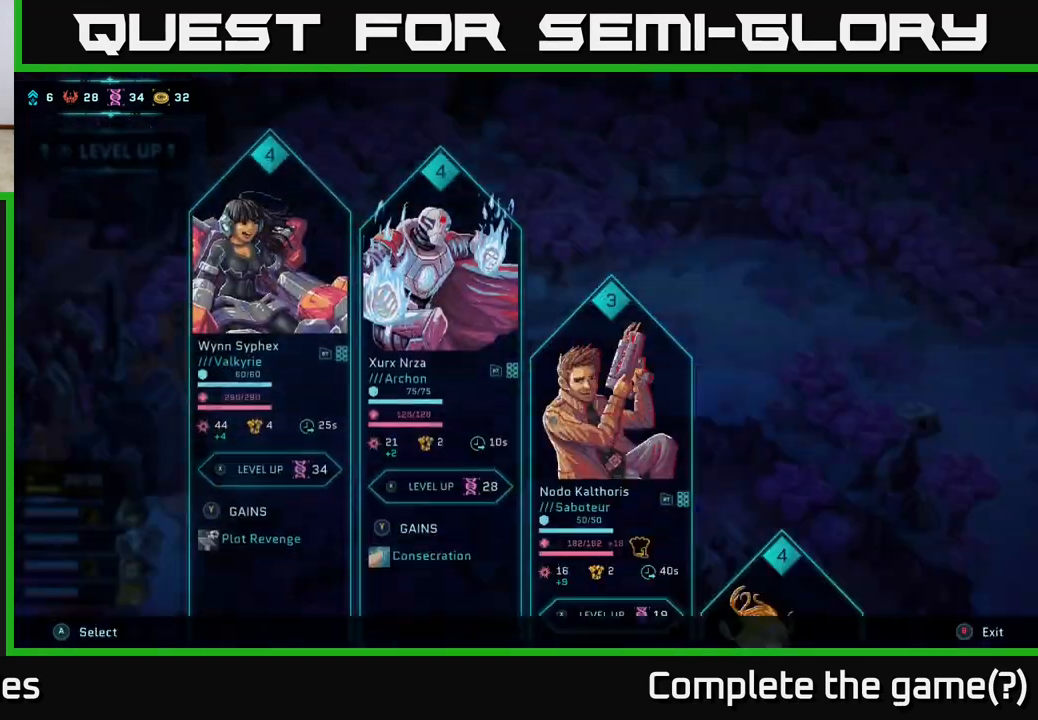
{"buttons": [], "left_stick": "center", "right_stick": "center", "events": []}
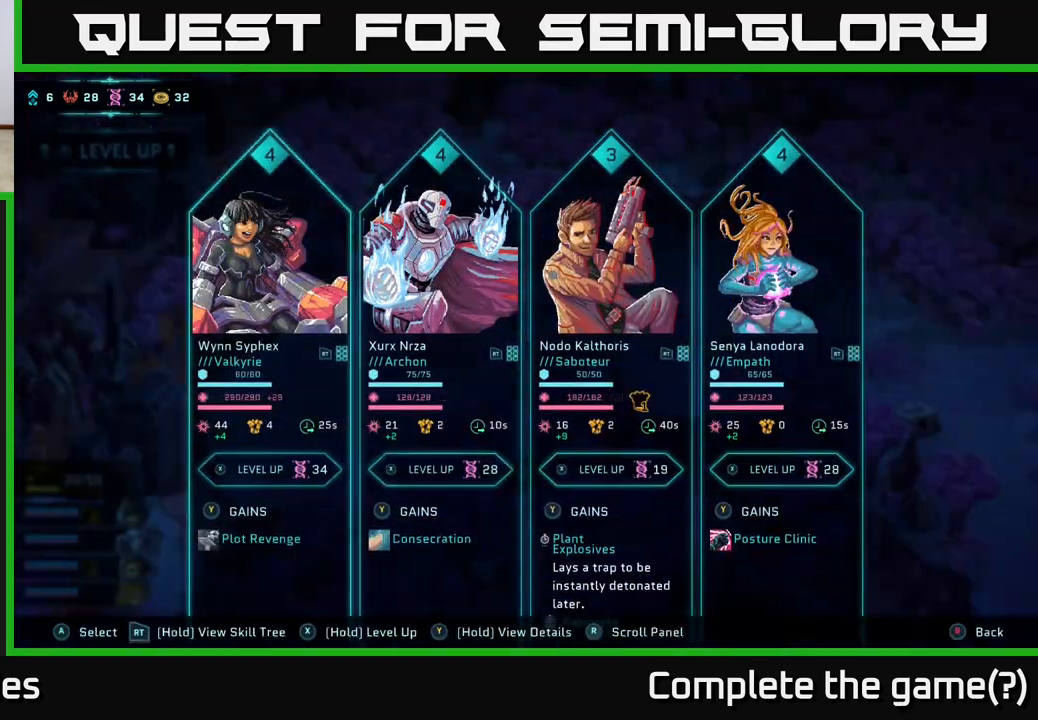
{"buttons": [], "left_stick": "center", "right_stick": "center", "events": [[67, "left_stick", "right"], [250, "left_stick", "center"]]}
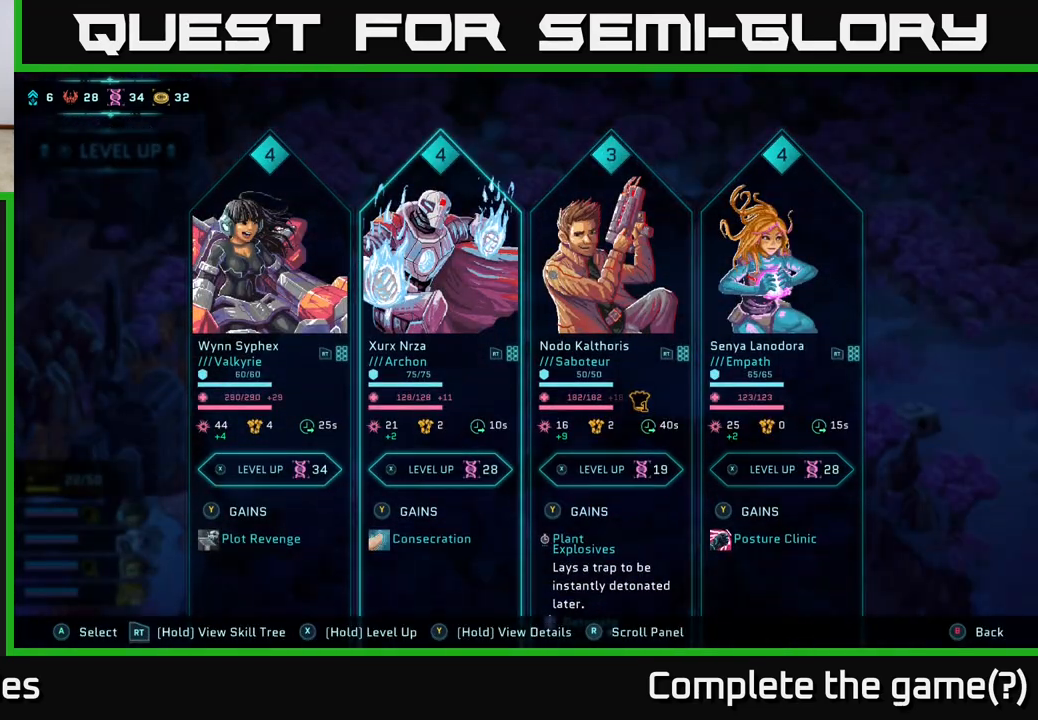
{"buttons": [], "left_stick": "left", "right_stick": "center", "events": [[67, "left_stick", "right"], [250, "left_stick", "center"], [383, "left_stick", "left"]]}
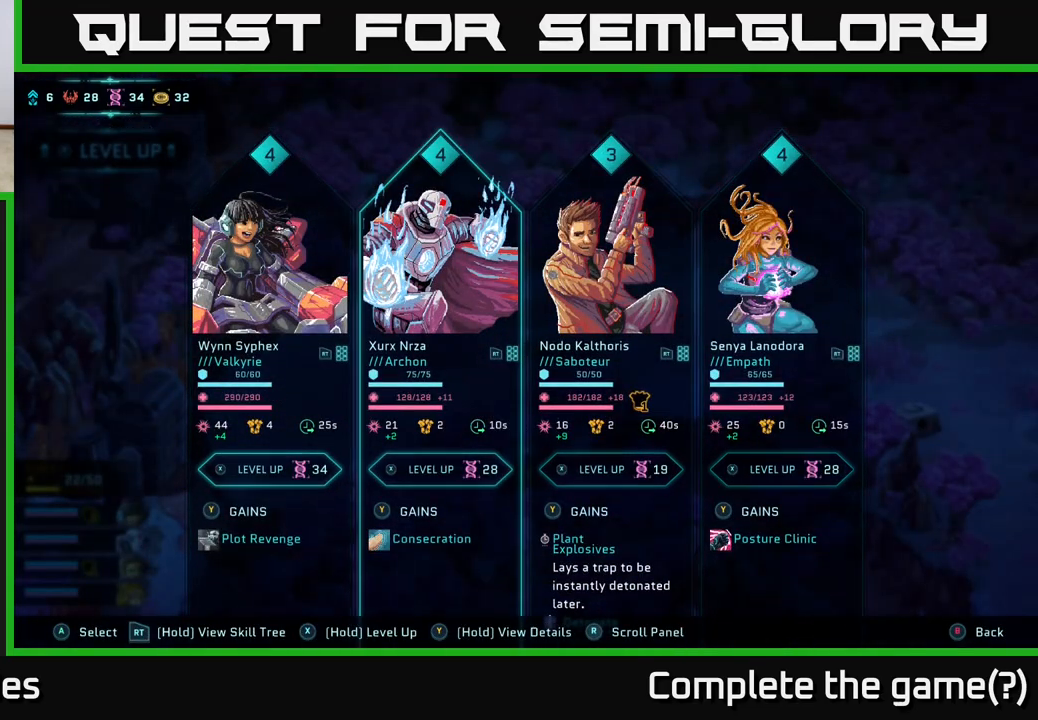
{"buttons": [], "left_stick": "center", "right_stick": "center", "events": [[50, "left_stick", "center"], [183, "left_stick", "left"], [367, "left_stick", "center"]]}